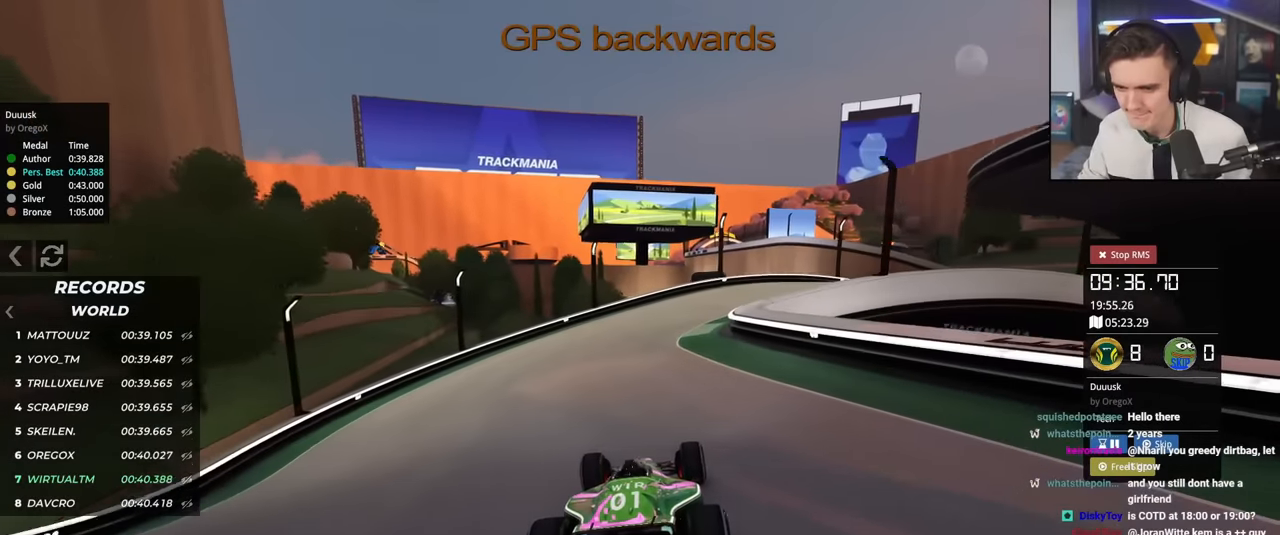
Gameplay with keyboard; each line is a JSON object with the keys held at the frame after it. "events" lists presses ("down") and releases ("up") of "brake", "down", "left", "right" and "up" between this image and that frame as [ms after this image, input, new state], when the widget could be followed in between. No other keys are recorded. Mouse input is not recorded. Key names are as the overlay labels them; some are game actions (e.g. jump) rather than physical keys.
{"keys": ["right", "up"], "events": [[184, "right", "down"], [284, "right", "up"], [417, "right", "down"]]}
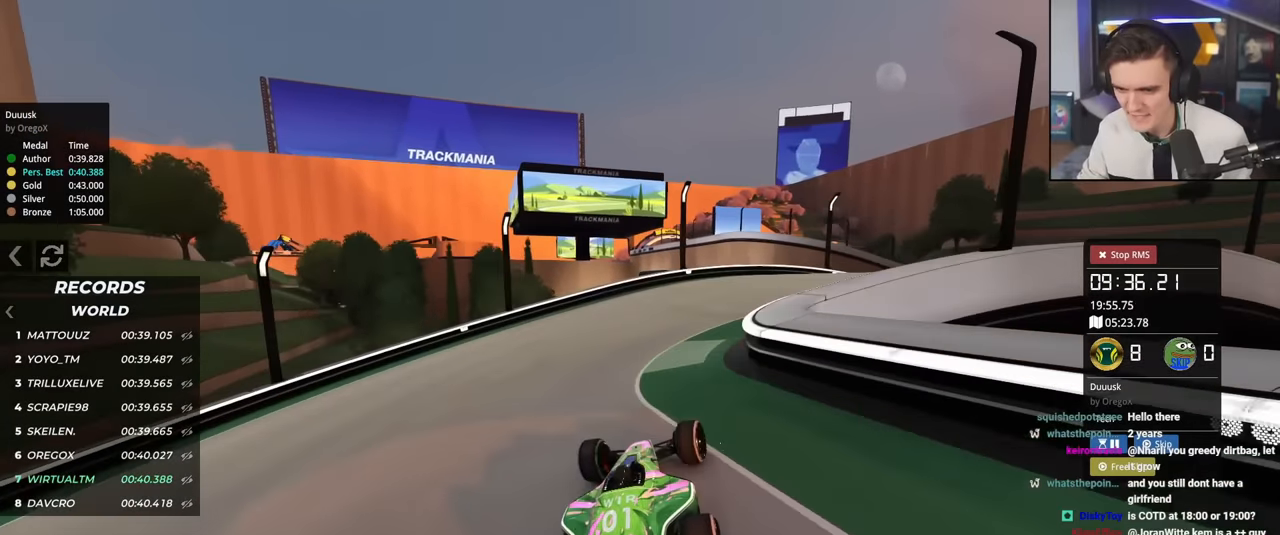
{"keys": ["up"], "events": [[484, "right", "up"]]}
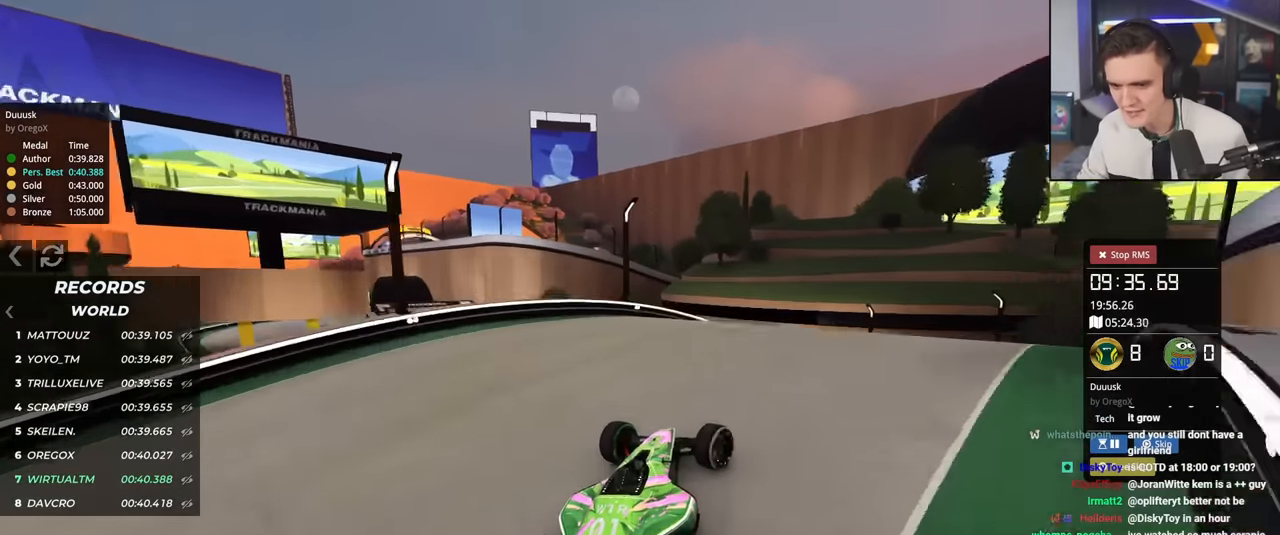
{"keys": ["up"], "events": [[84, "left", "down"], [217, "left", "up"], [367, "left", "down"], [467, "left", "up"]]}
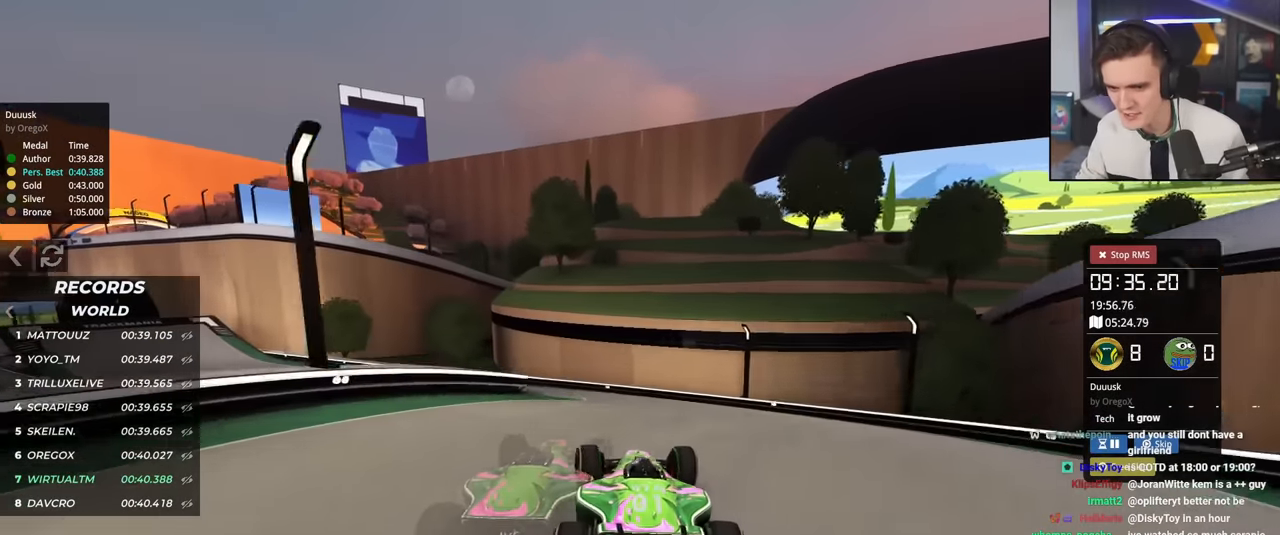
{"keys": ["left", "up"], "events": [[50, "left", "down"], [150, "left", "up"], [250, "left", "down"]]}
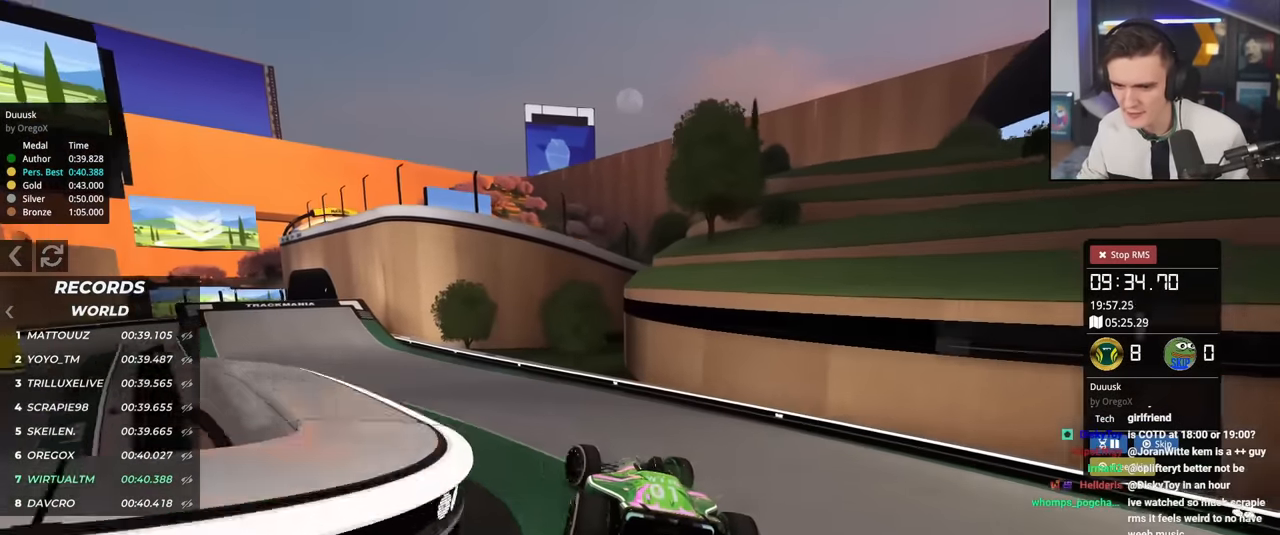
{"keys": ["left", "up"], "events": [[67, "left", "up"], [434, "left", "down"]]}
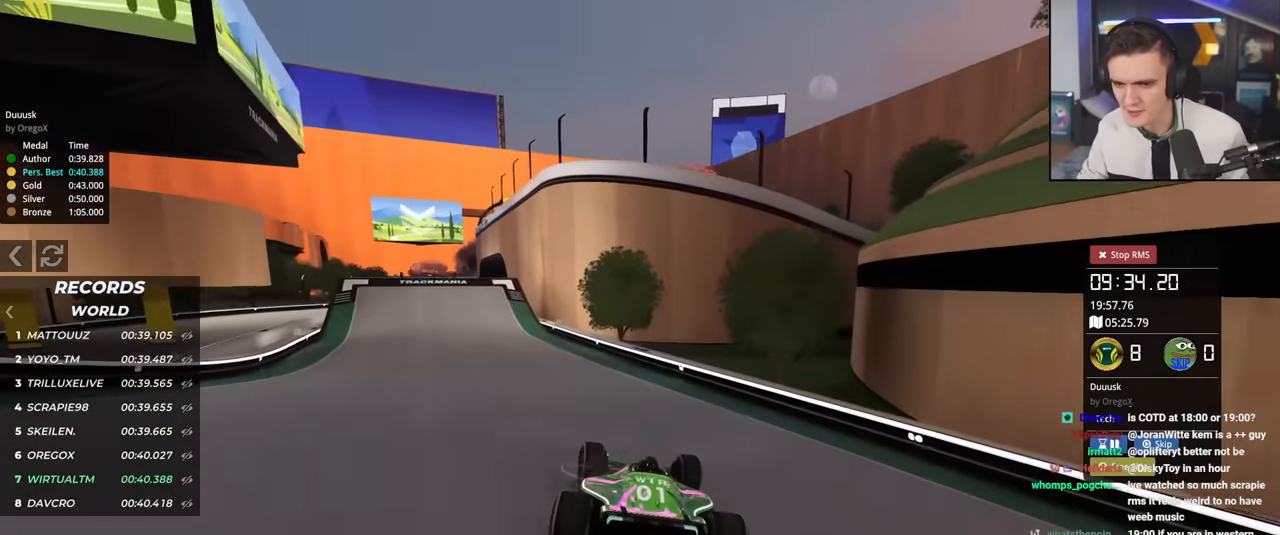
{"keys": ["right", "up"], "events": [[83, "left", "up"], [183, "left", "down"], [317, "left", "up"], [450, "right", "down"]]}
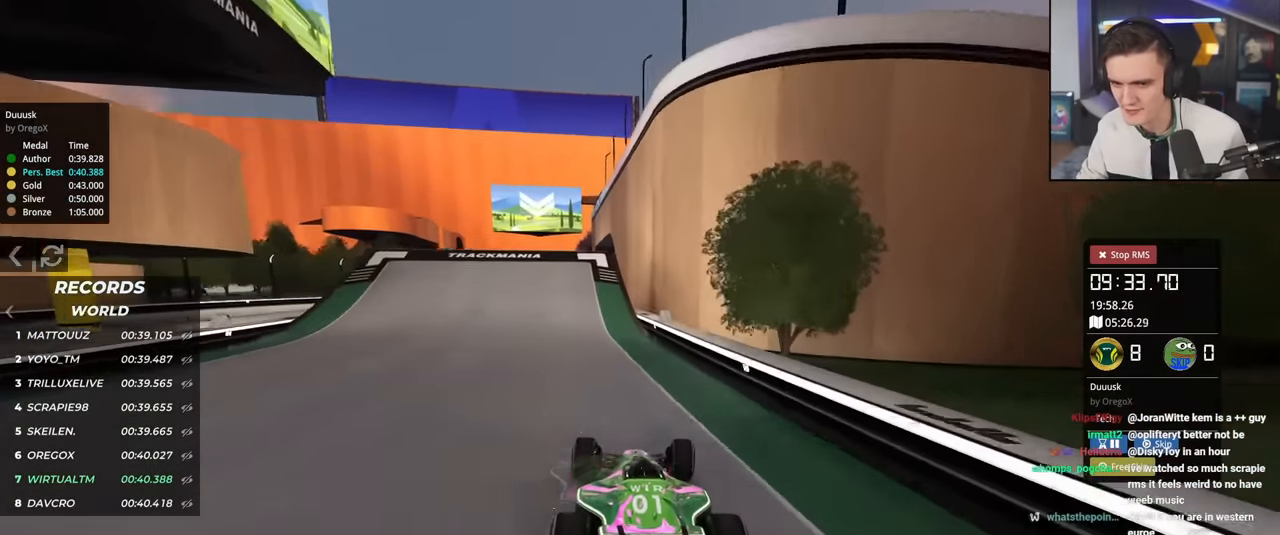
{"keys": ["left", "up"], "events": [[50, "right", "up"], [384, "left", "down"]]}
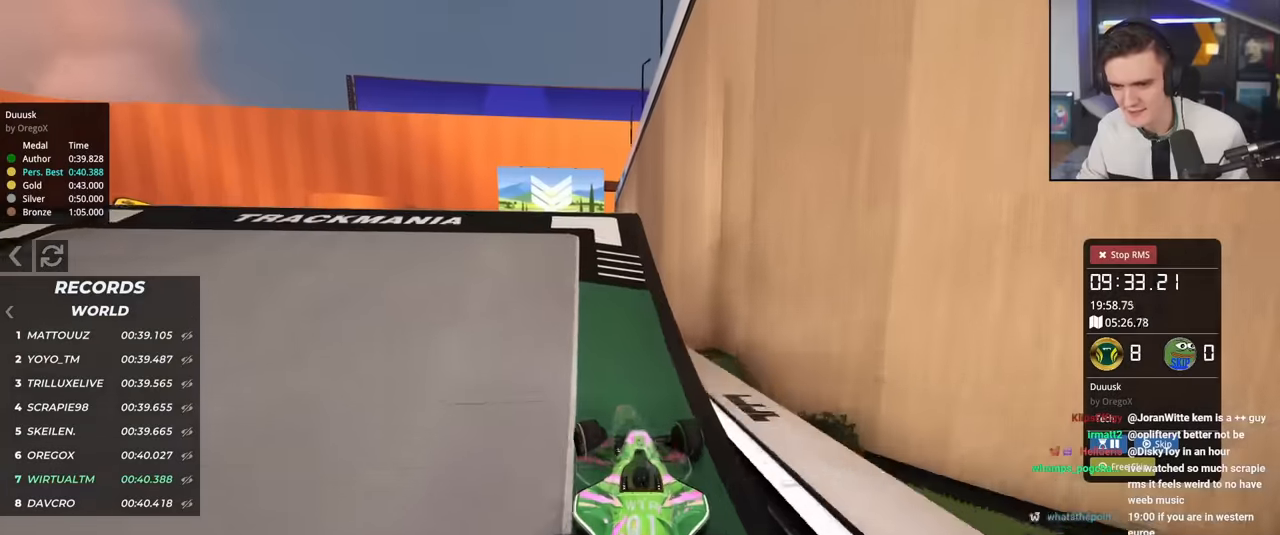
{"keys": ["up"], "events": [[117, "left", "up"], [167, "right", "down"], [200, "right", "up"]]}
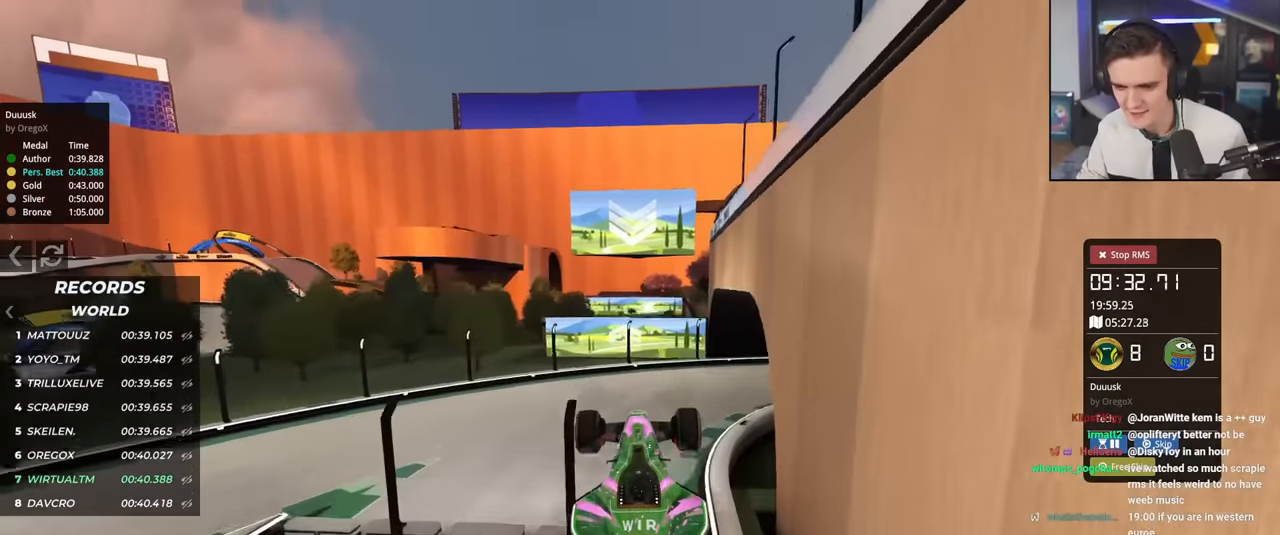
{"keys": ["up"], "events": []}
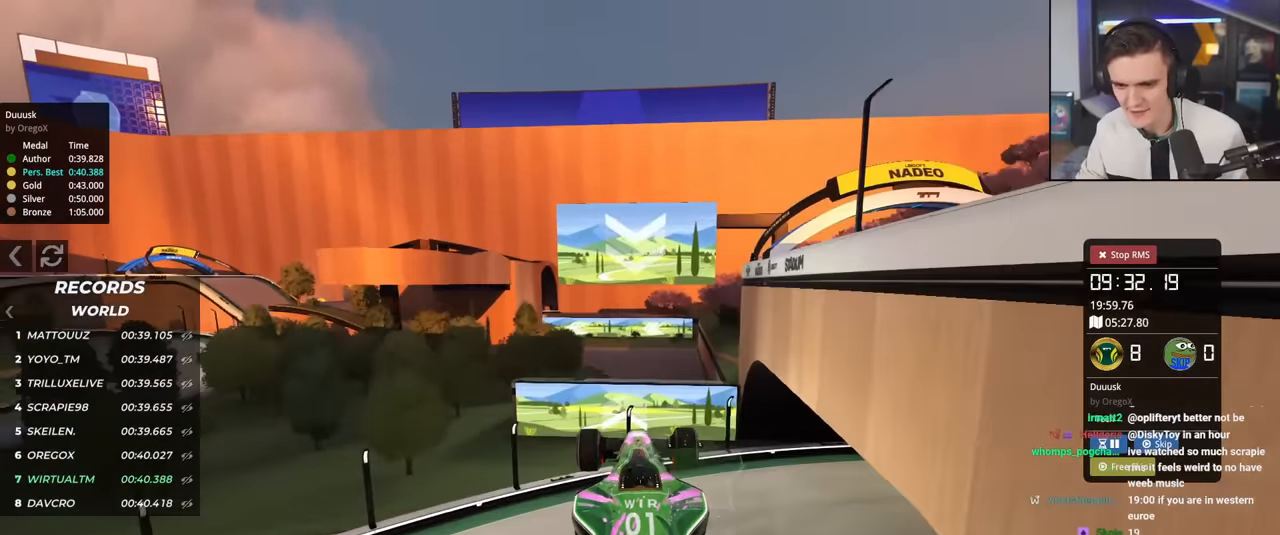
{"keys": ["up"], "events": []}
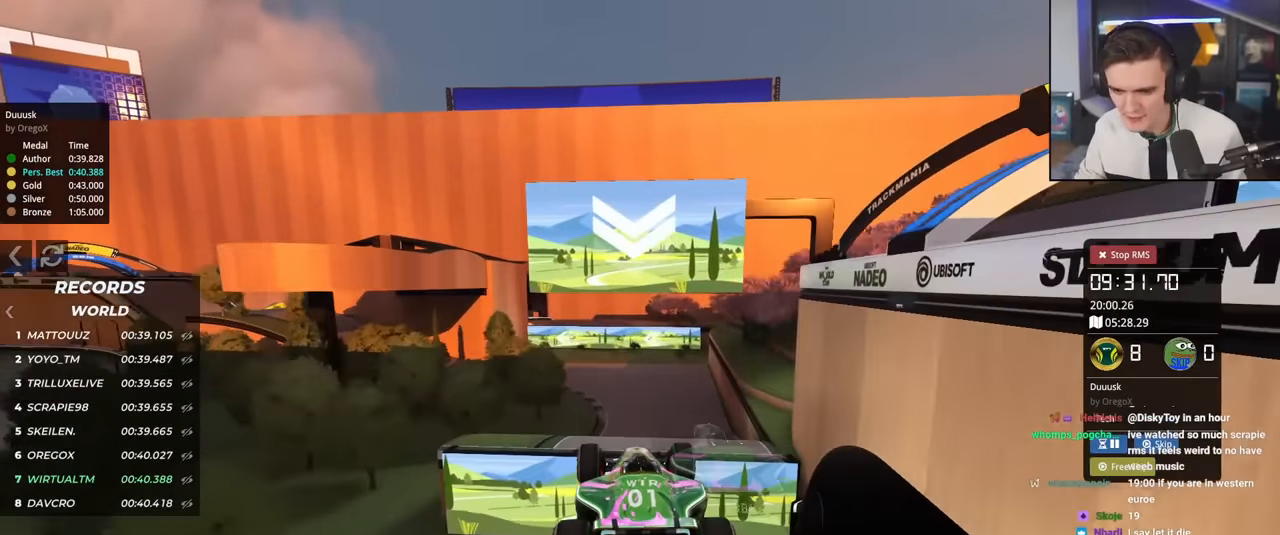
{"keys": ["up"], "events": []}
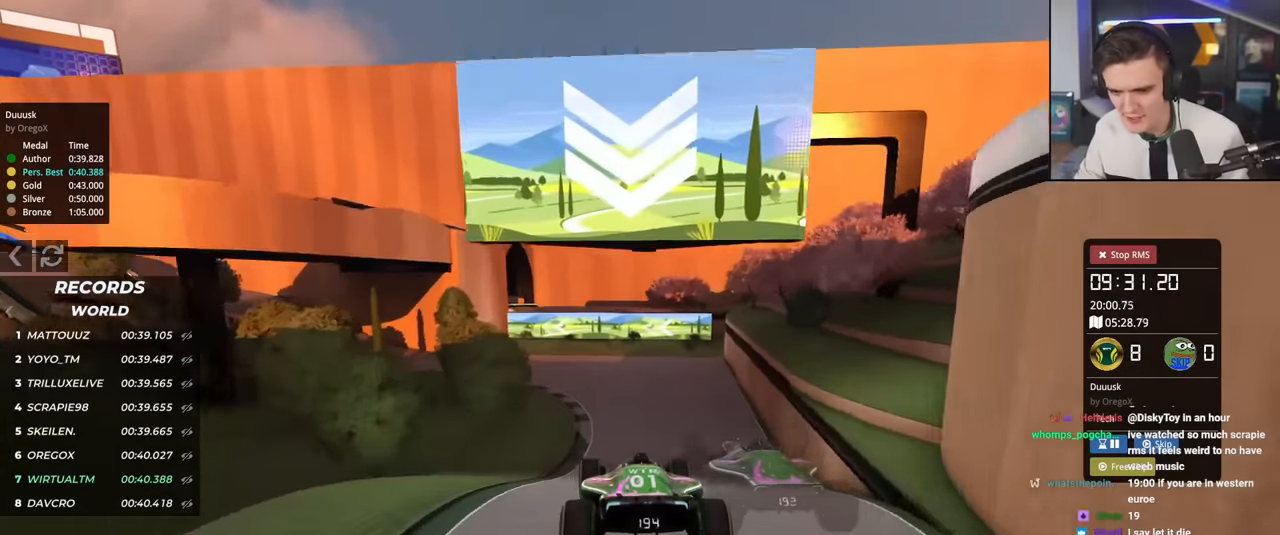
{"keys": ["left", "up"], "events": [[500, "left", "down"]]}
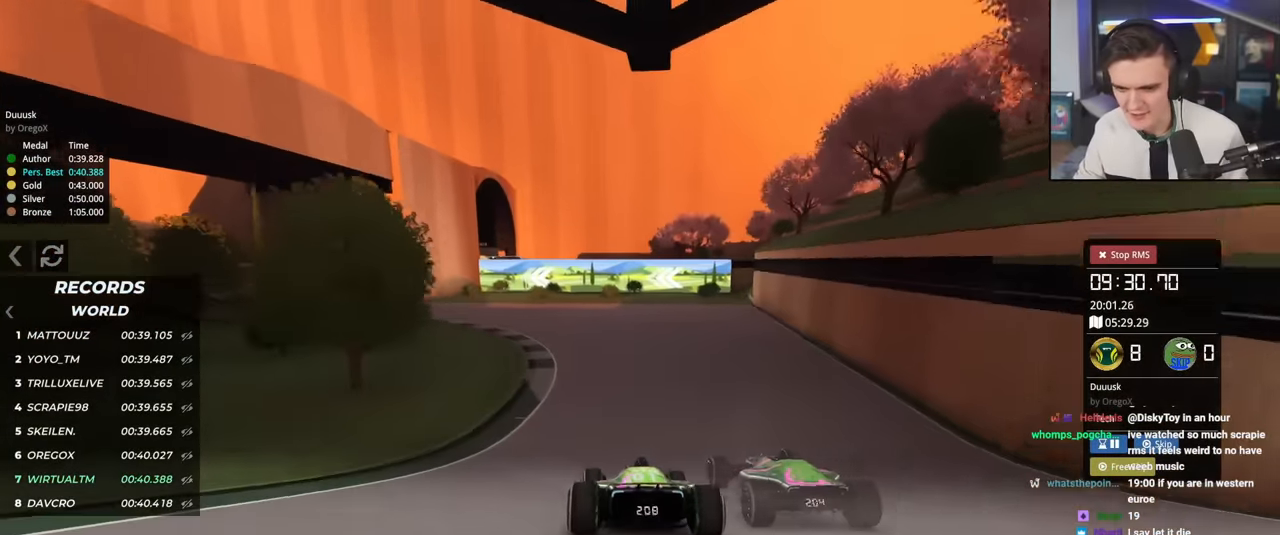
{"keys": ["left", "up"], "events": [[150, "left", "up"], [201, "left", "down"], [434, "left", "up"], [467, "left", "down"]]}
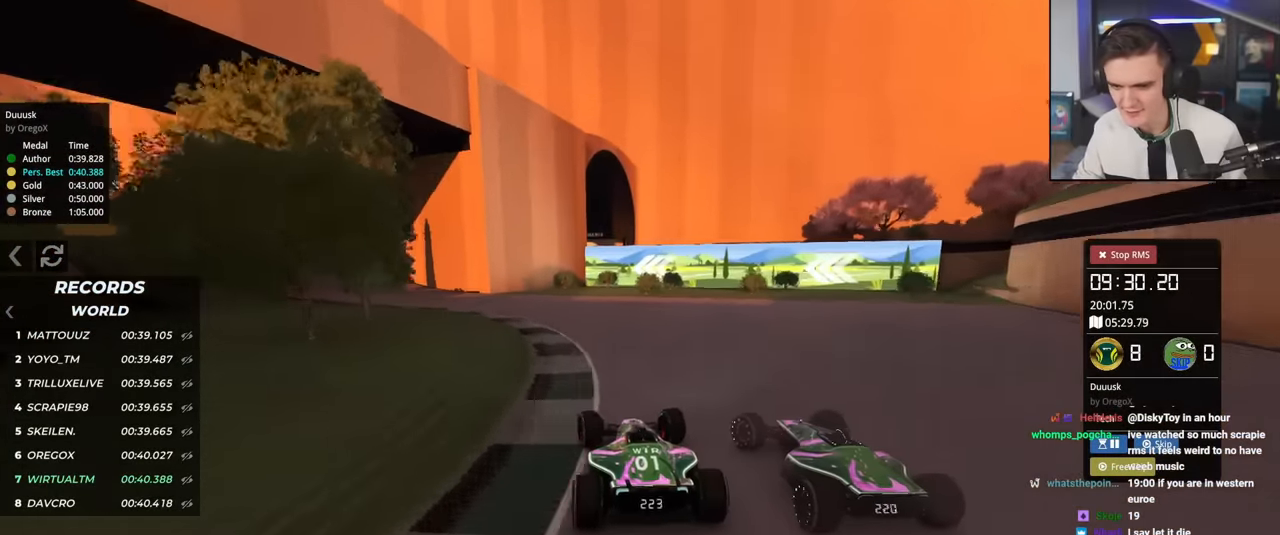
{"keys": ["left", "up"], "events": []}
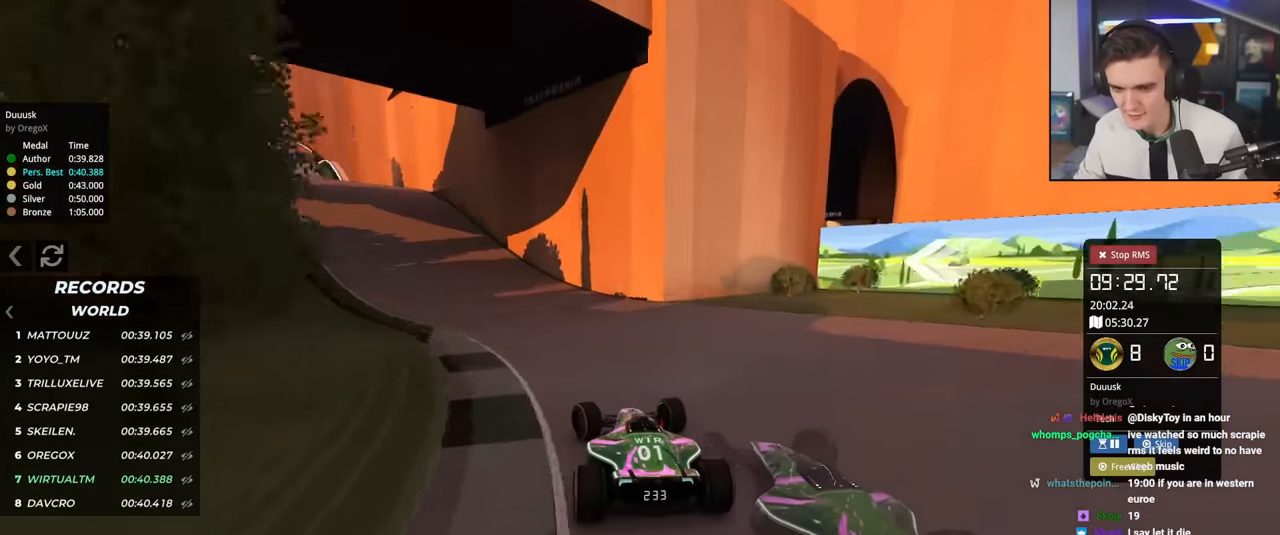
{"keys": ["left", "up"], "events": [[100, "left", "up"], [183, "left", "down"], [333, "left", "up"], [433, "left", "down"]]}
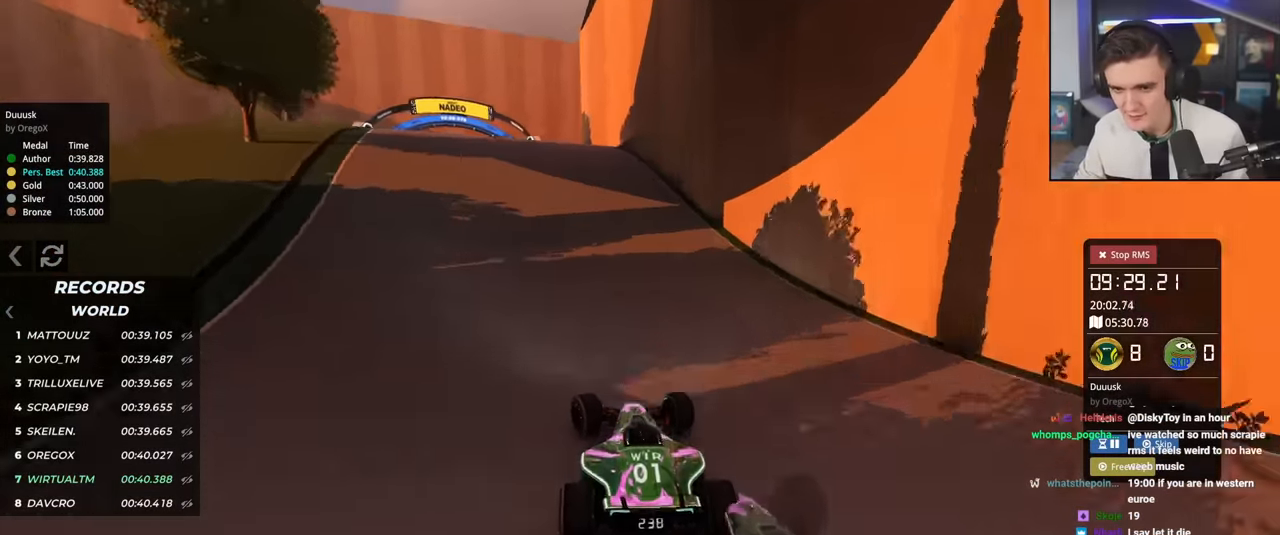
{"keys": ["up"], "events": [[200, "left", "up"], [250, "right", "down"], [351, "right", "up"]]}
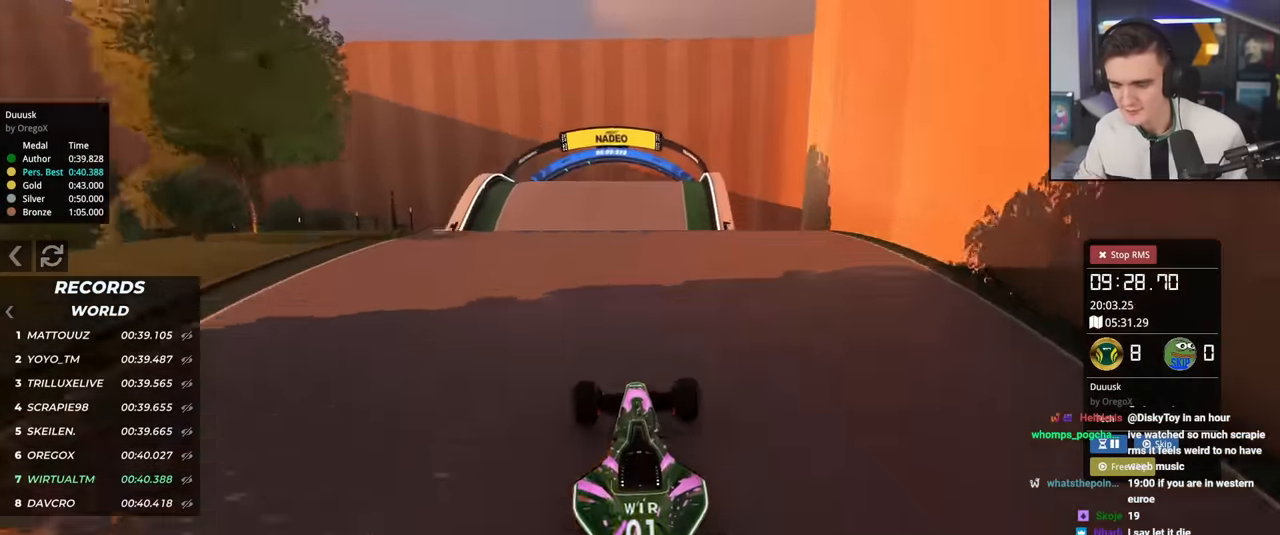
{"keys": ["up"], "events": []}
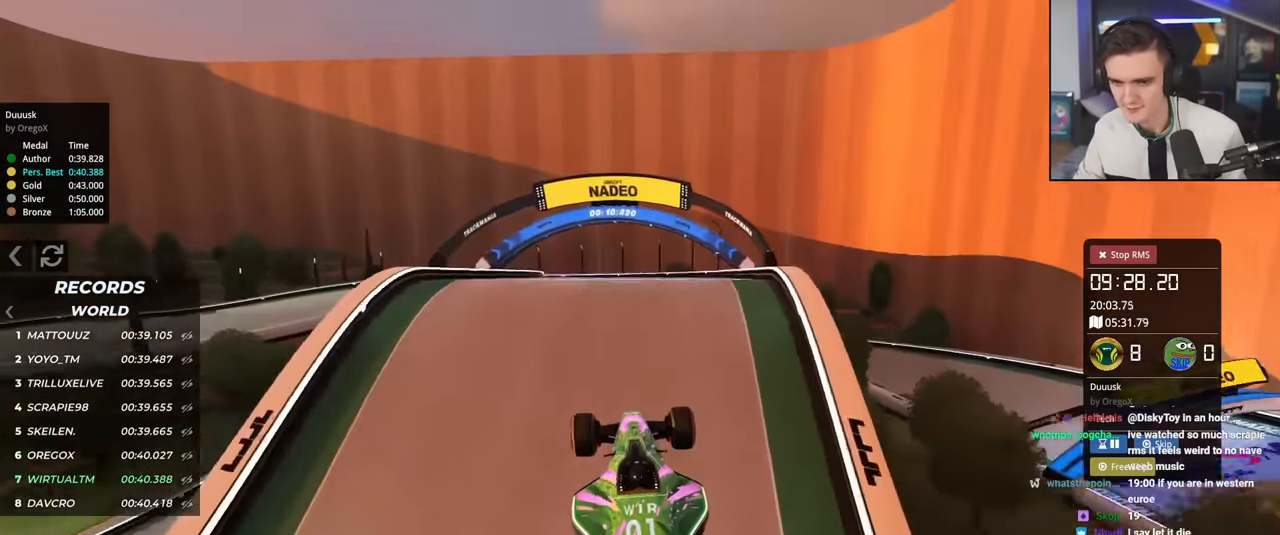
{"keys": ["up"], "events": []}
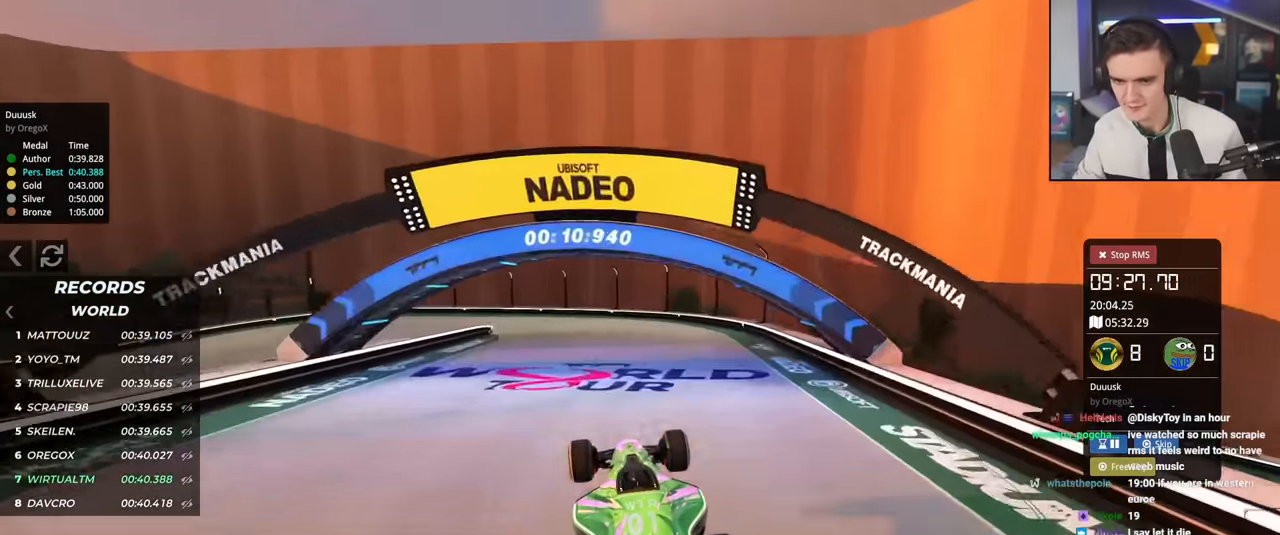
{"keys": ["left", "up"], "events": [[383, "left", "down"]]}
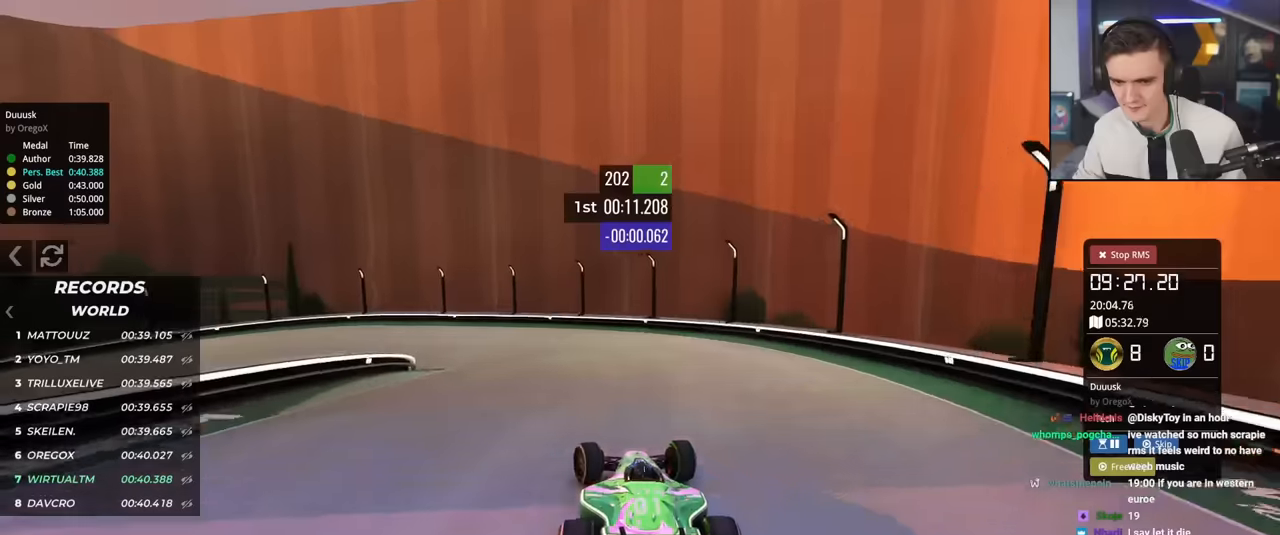
{"keys": ["left", "up"], "events": [[17, "left", "up"], [67, "left", "down"]]}
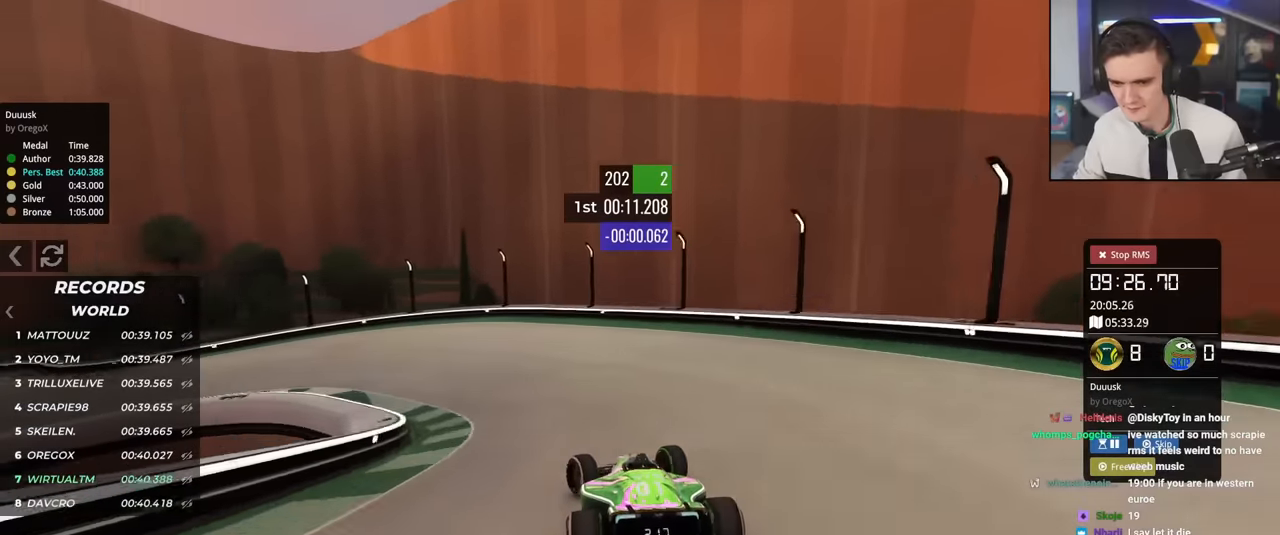
{"keys": ["left", "up"], "events": []}
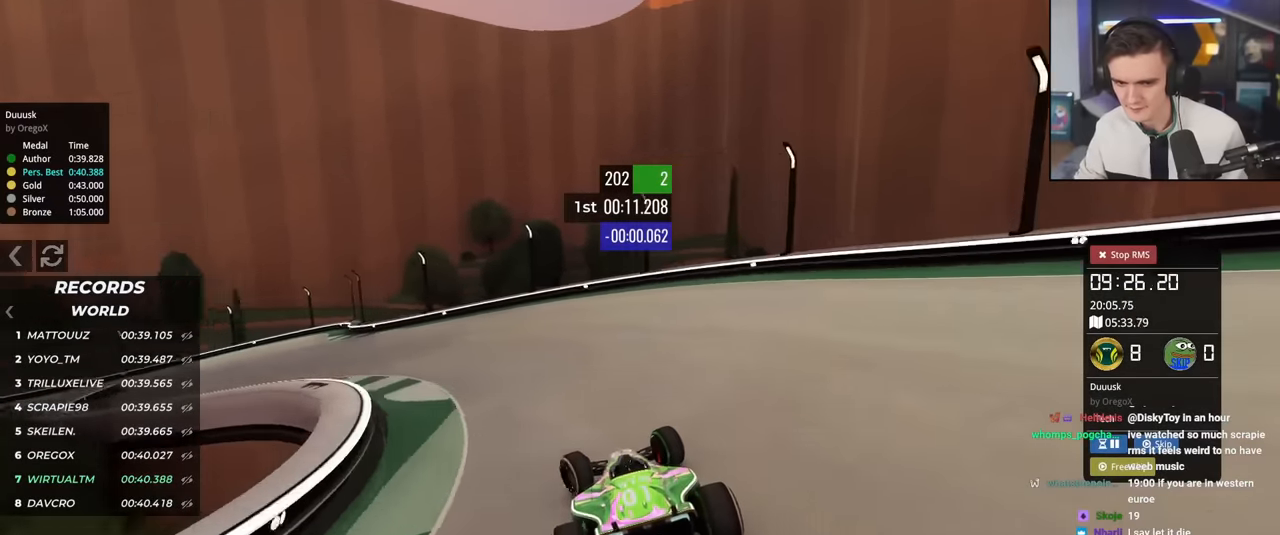
{"keys": ["left", "up"], "events": []}
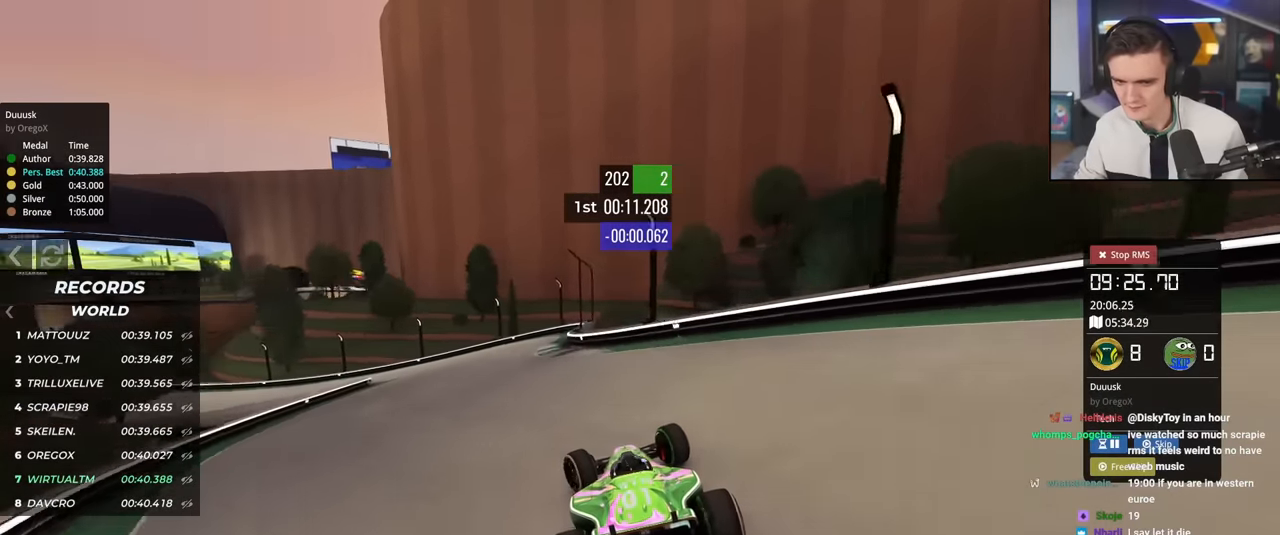
{"keys": ["brake", "left", "up"], "events": [[433, "brake", "down"]]}
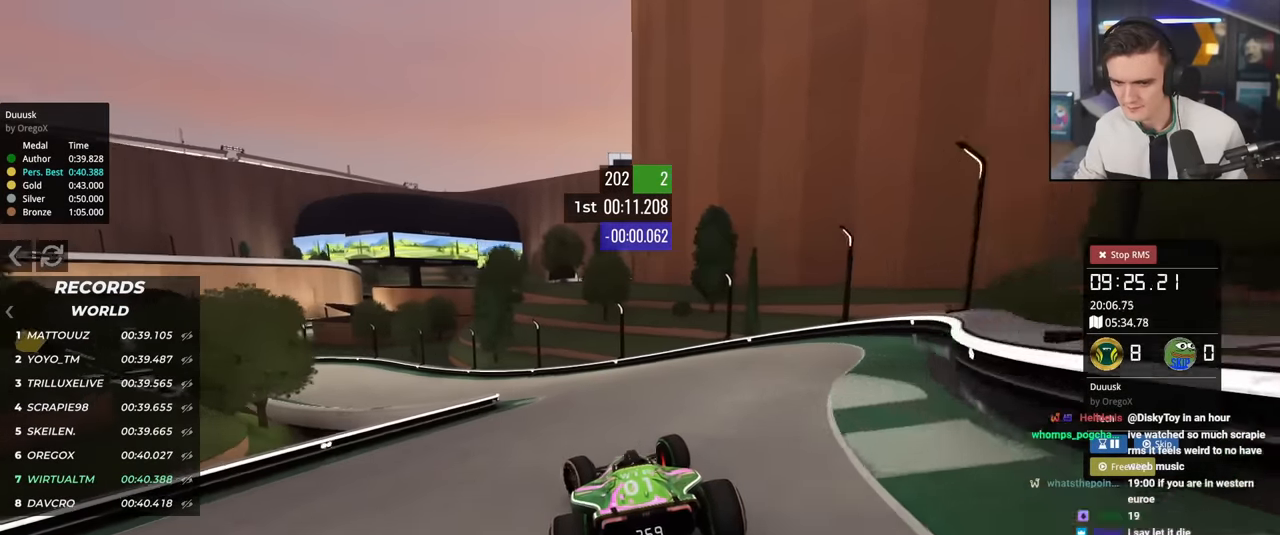
{"keys": ["brake", "left", "up"], "events": []}
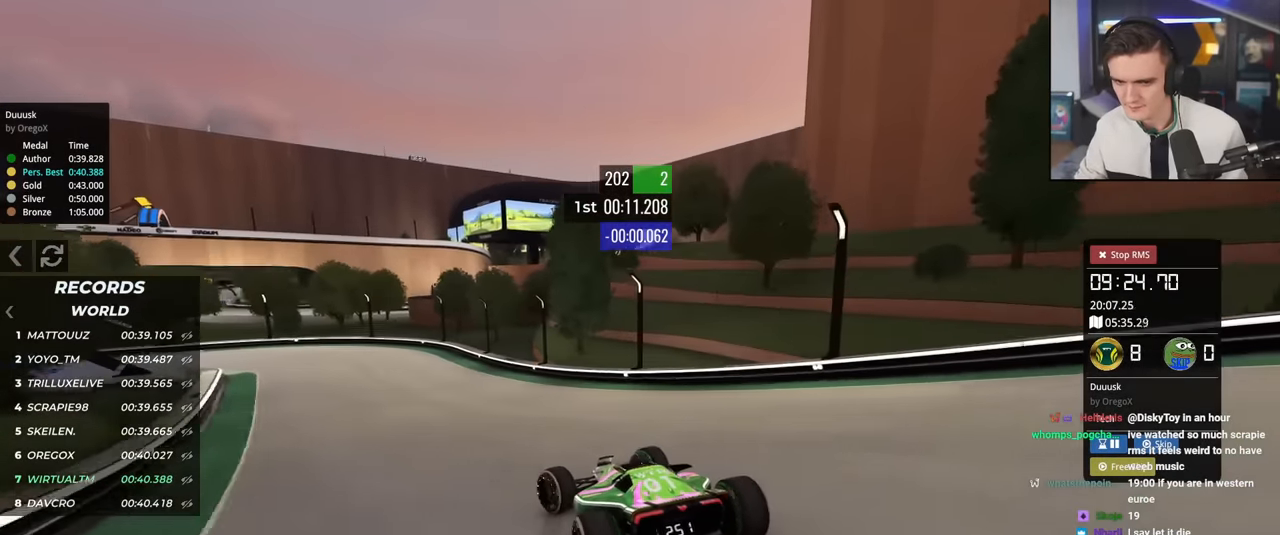
{"keys": ["left", "up"], "events": [[433, "brake", "up"]]}
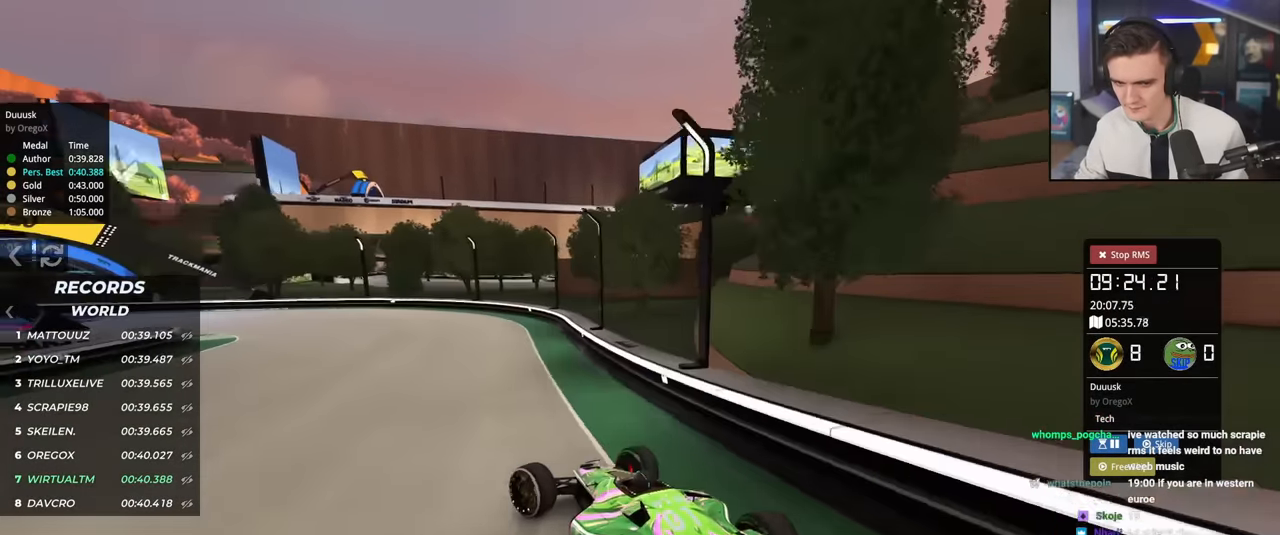
{"keys": ["left", "up"], "events": [[250, "brake", "down"], [350, "brake", "up"]]}
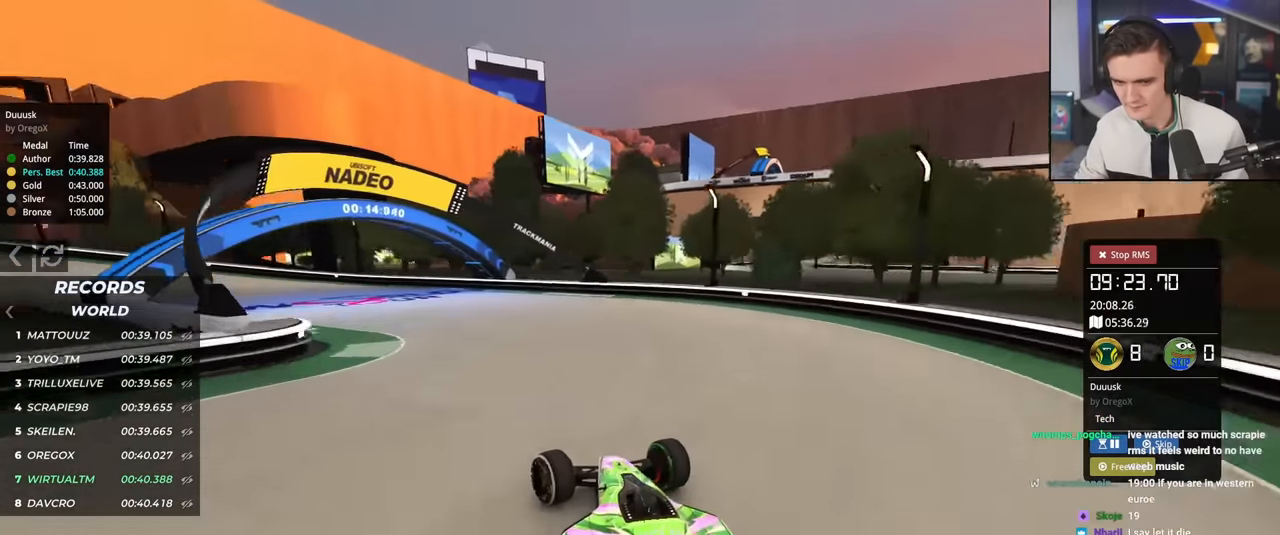
{"keys": ["left", "up"], "events": [[83, "up", "up"], [133, "up", "down"]]}
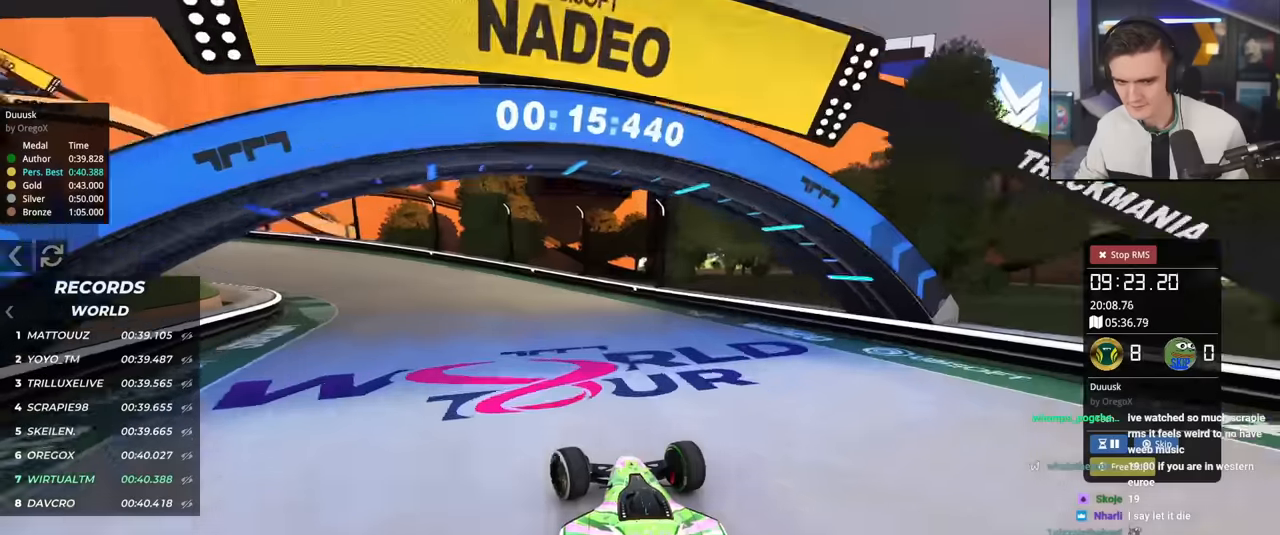
{"keys": ["left", "up"], "events": []}
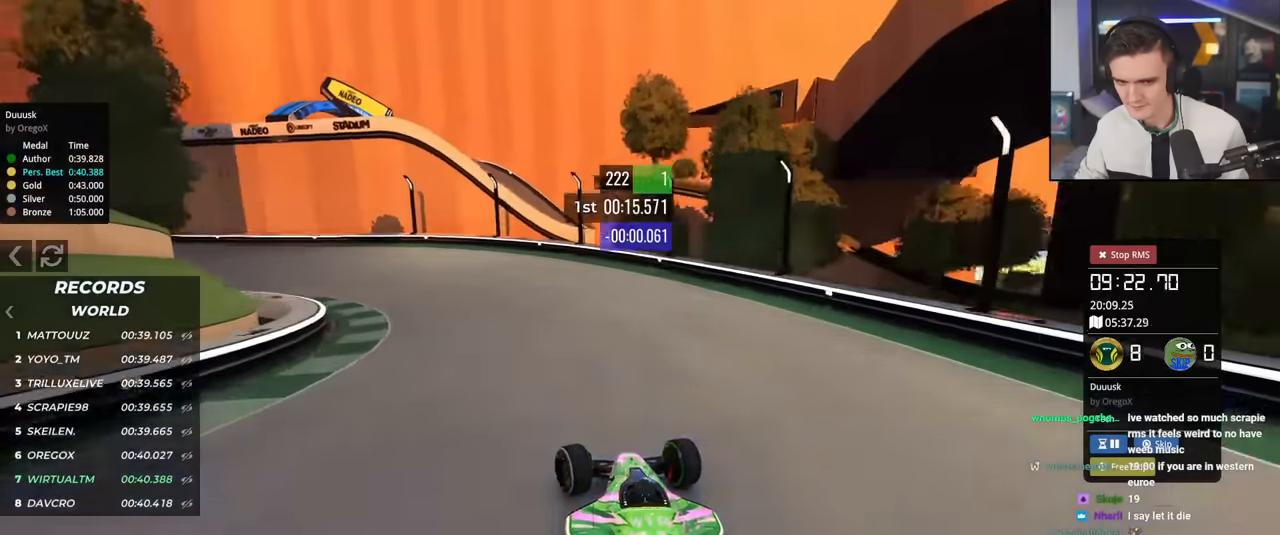
{"keys": ["left", "up"], "events": [[300, "up", "up"], [400, "up", "down"]]}
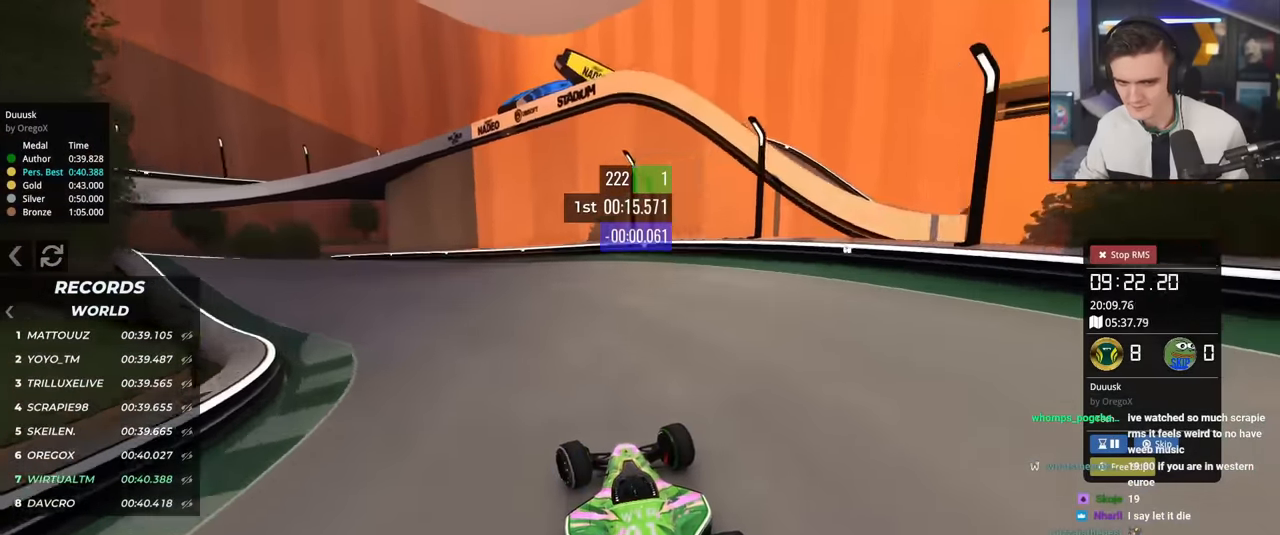
{"keys": ["left", "up"], "events": []}